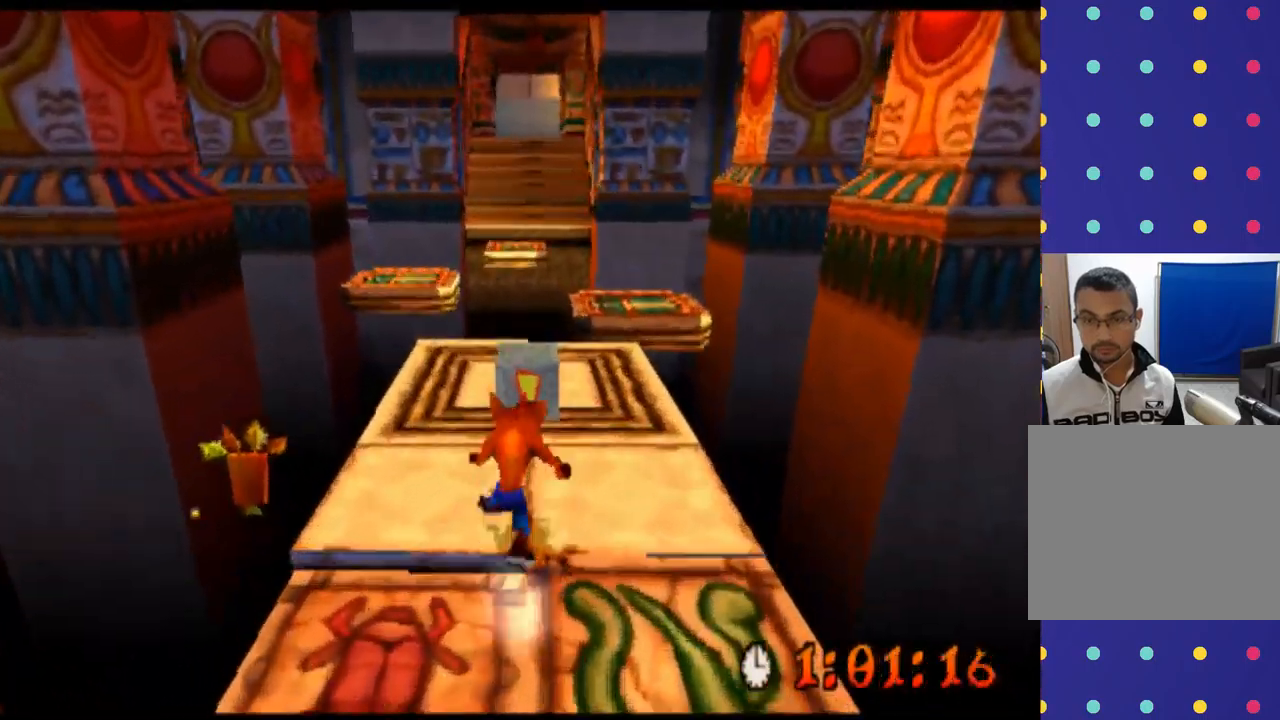
Gameplay with a controller (PlayStation layout); each line is a JSON object with the inputs held at the frame after it. "events" lists button and stick changes between this image and that frame as [ms after this image, input, new state], when the widget could be followed in between. Not read: L3 R3 right_stick.
{"buttons": ["R2"], "left_stick": "up-left", "events": [[300, "SQUARE", "down"], [467, "SQUARE", "up"], [467, "left_stick", "up-left"]]}
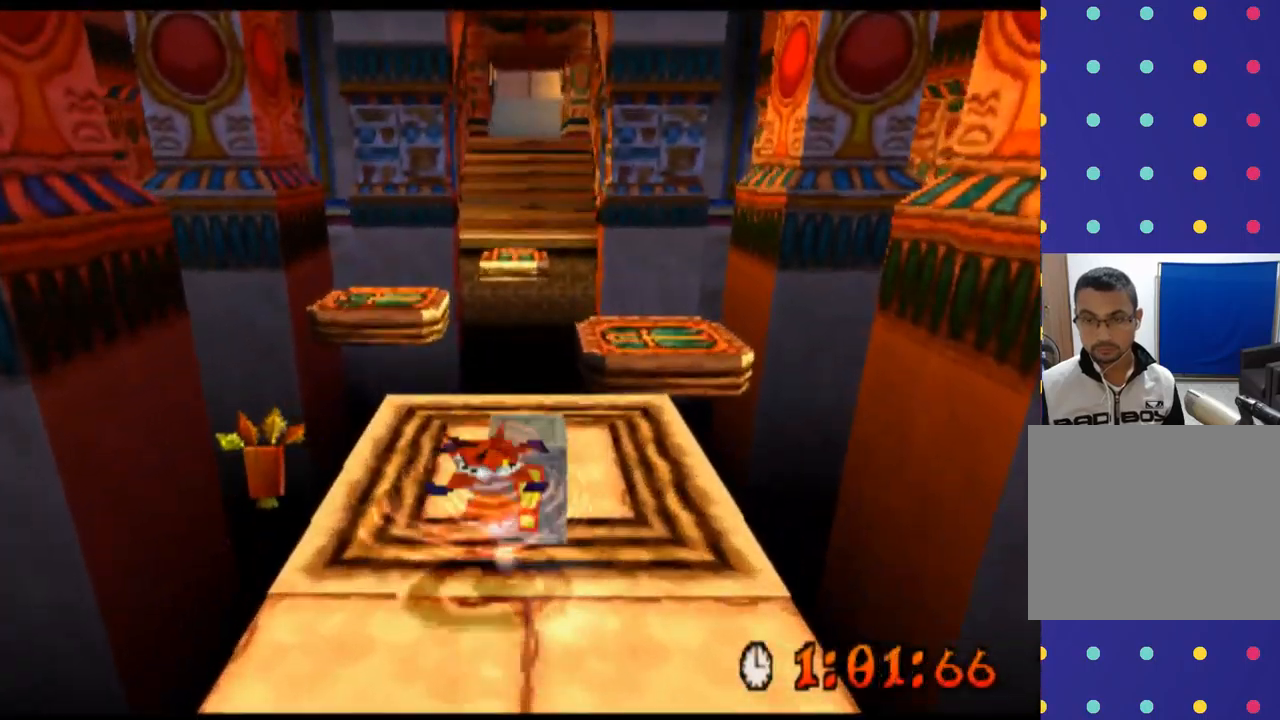
{"buttons": ["R2"], "left_stick": "center", "events": [[167, "left_stick", "center"]]}
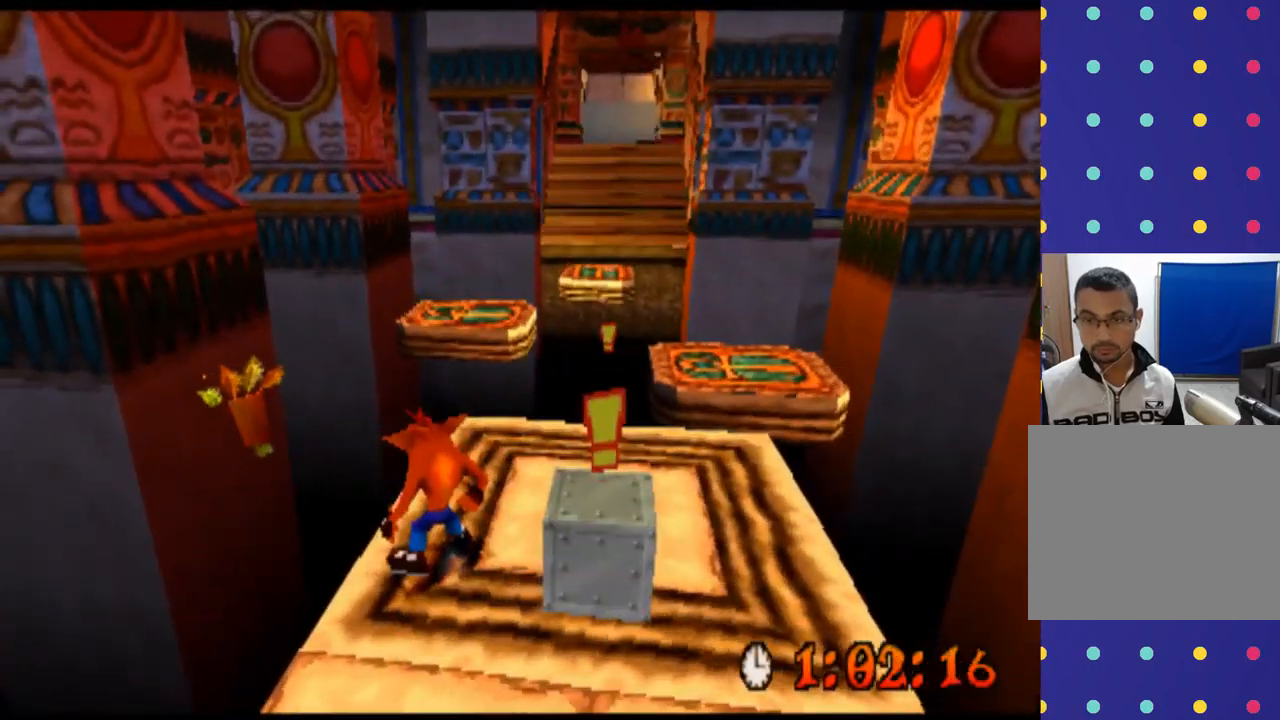
{"buttons": ["R2"], "left_stick": "up", "events": [[200, "left_stick", "right"], [333, "left_stick", "center"], [500, "left_stick", "up"]]}
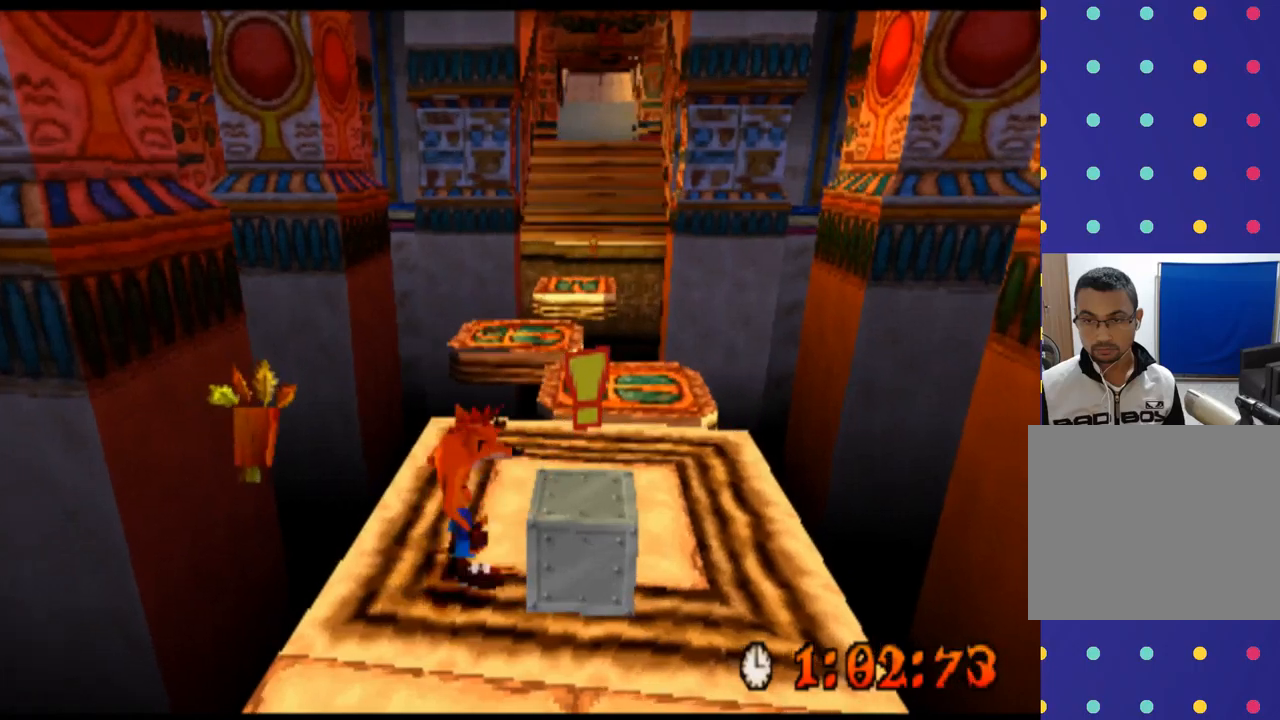
{"buttons": ["CROSS", "R2"], "left_stick": "up", "events": [[467, "CROSS", "down"]]}
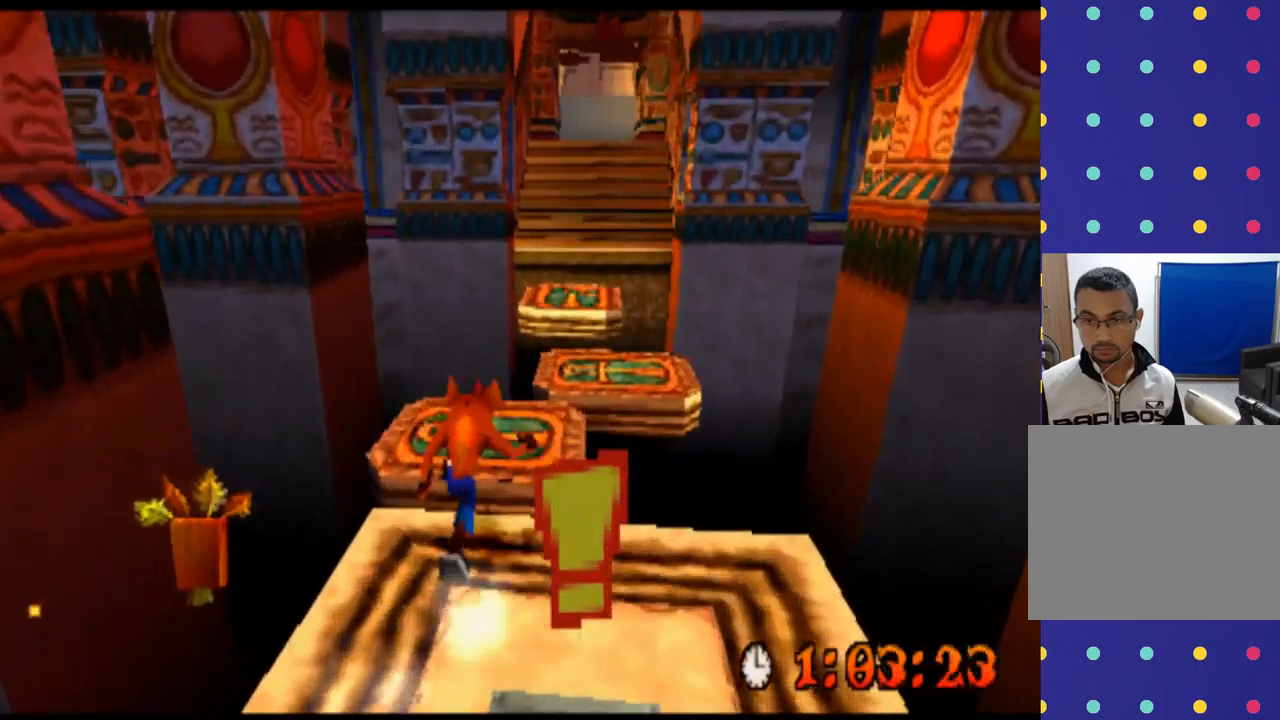
{"buttons": ["CROSS", "R2"], "left_stick": "up-right", "events": [[267, "CROSS", "up"], [267, "left_stick", "up-right"], [400, "CROSS", "down"]]}
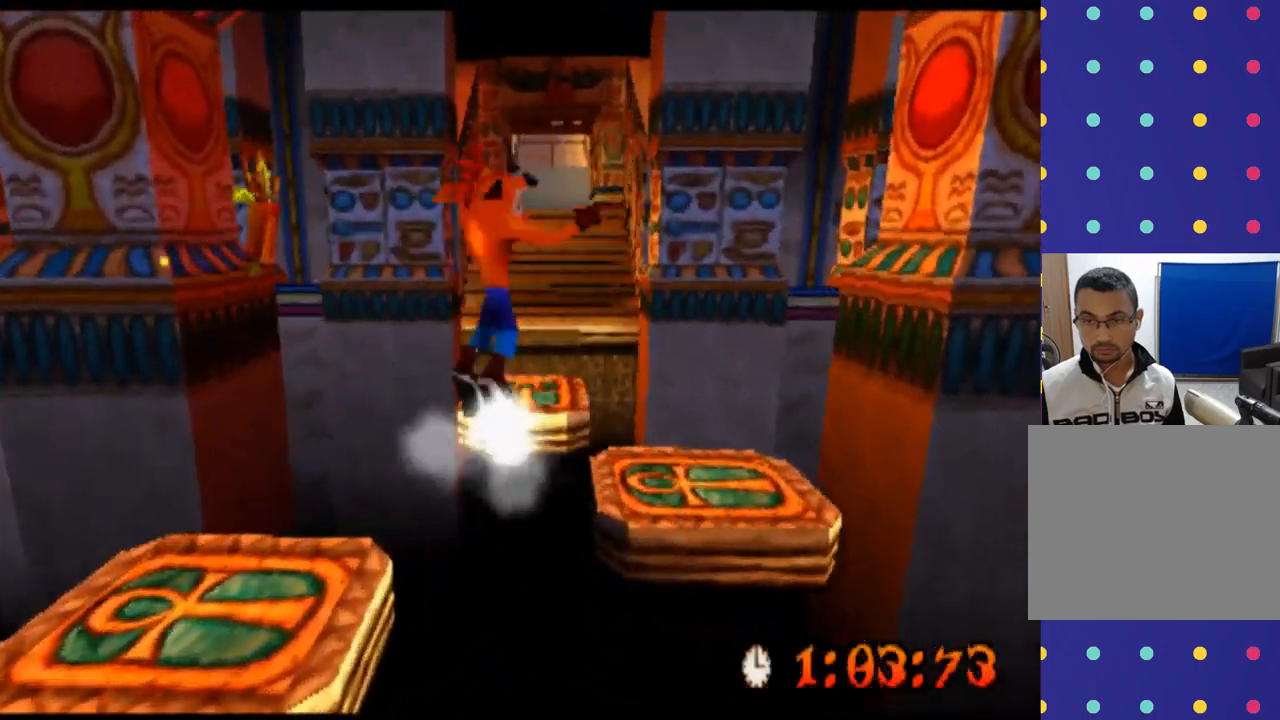
{"buttons": ["CROSS", "R2"], "left_stick": "up-right", "events": [[333, "left_stick", "up"], [433, "left_stick", "up-right"]]}
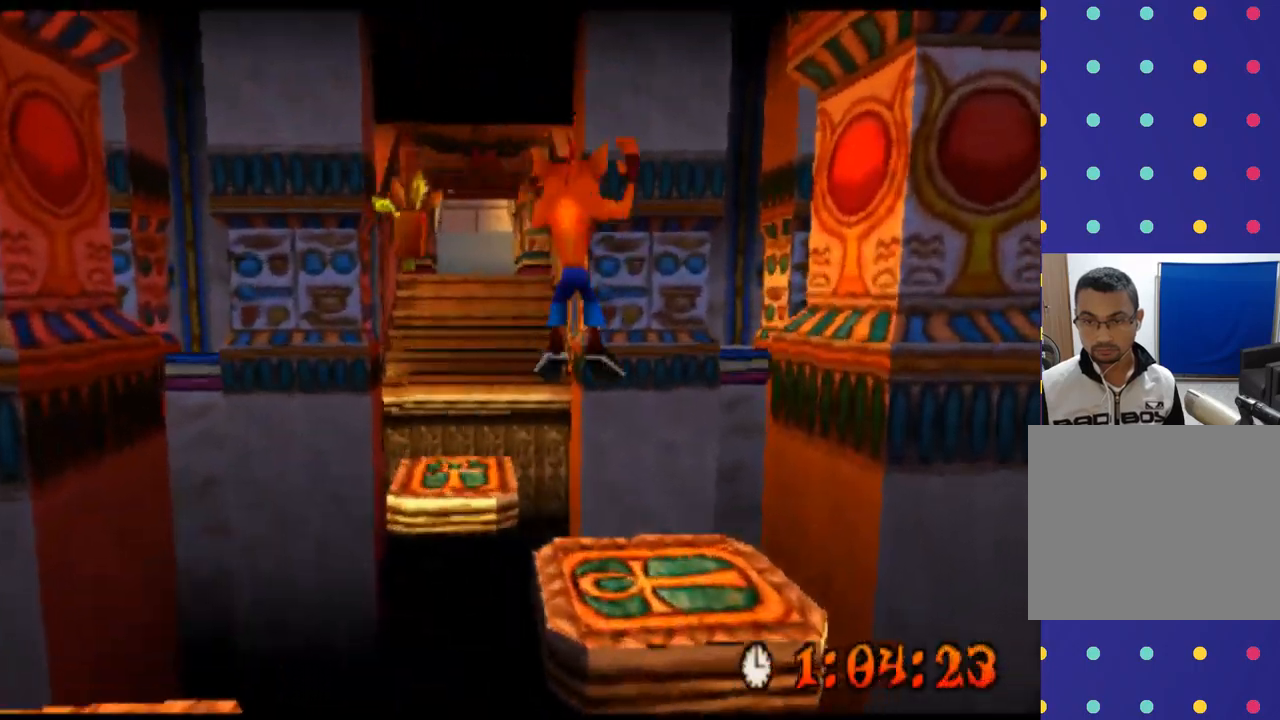
{"buttons": ["R2"], "left_stick": "center", "events": [[100, "left_stick", "up"], [233, "CROSS", "up"], [333, "left_stick", "center"]]}
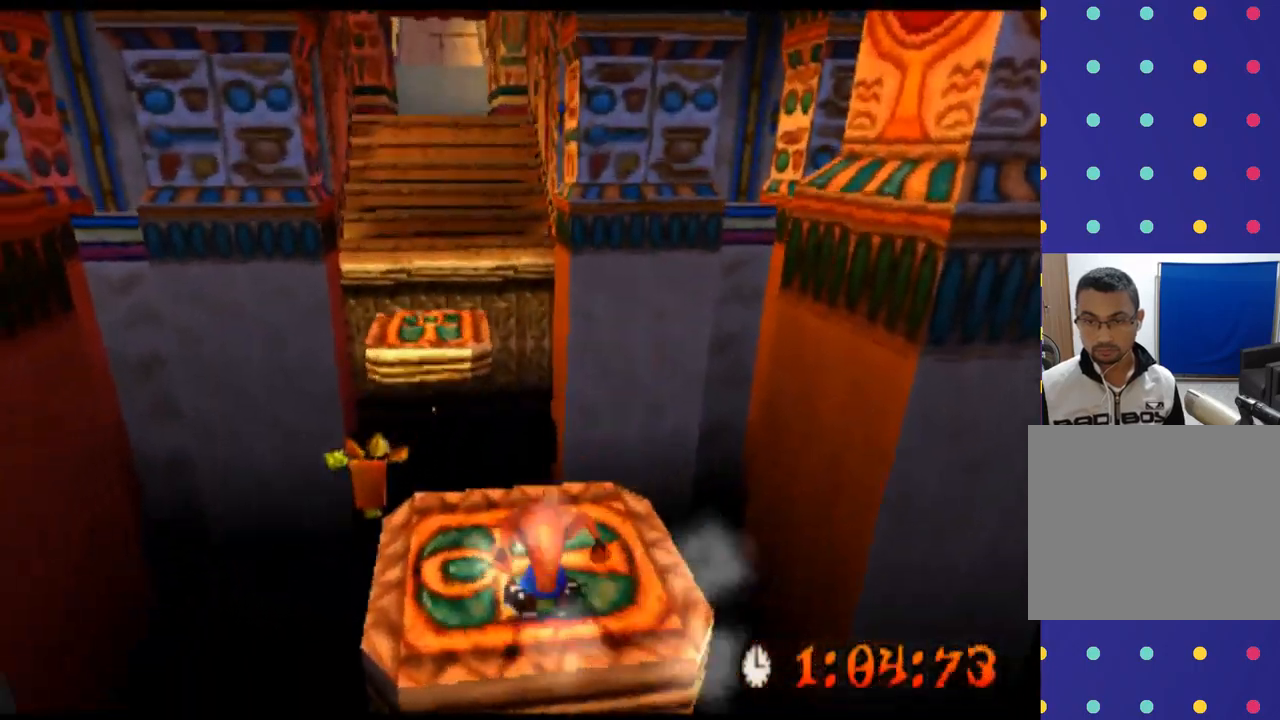
{"buttons": ["CROSS", "R2"], "left_stick": "up", "events": [[33, "left_stick", "up"], [367, "CROSS", "down"]]}
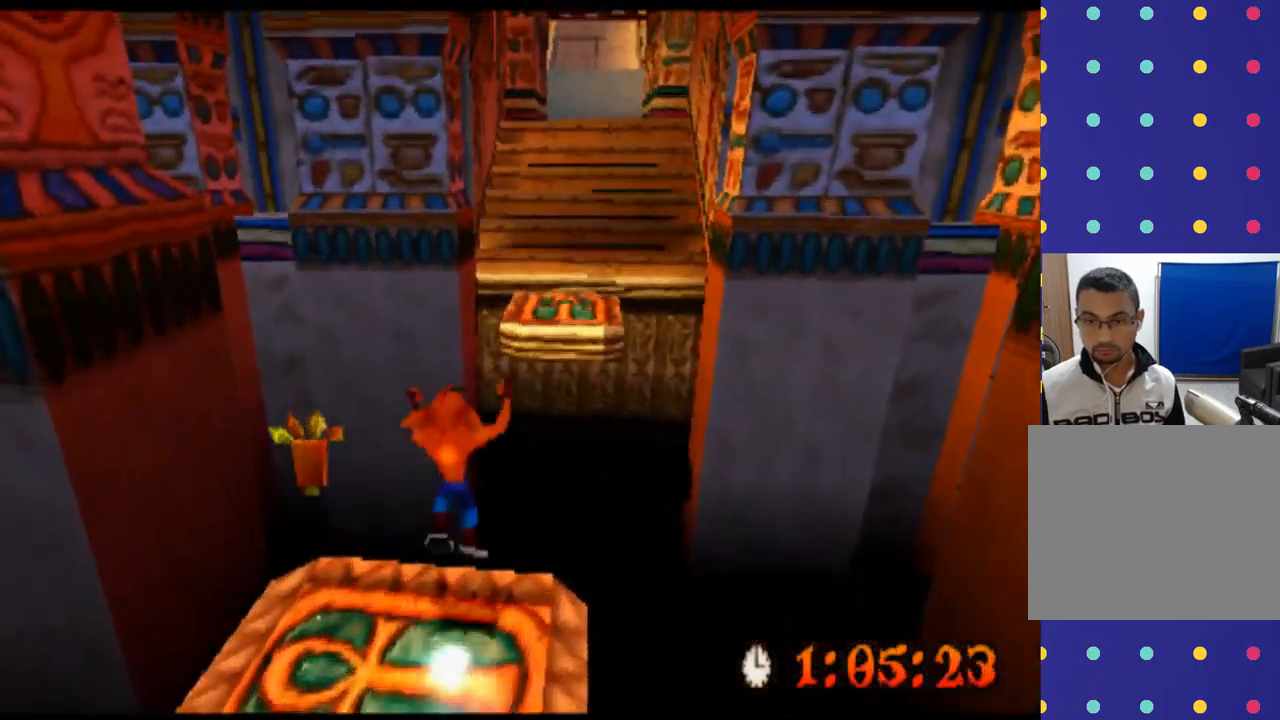
{"buttons": ["CROSS", "R2"], "left_stick": "up", "events": [[167, "CROSS", "up"], [233, "CROSS", "down"], [233, "left_stick", "up-right"], [500, "left_stick", "up"]]}
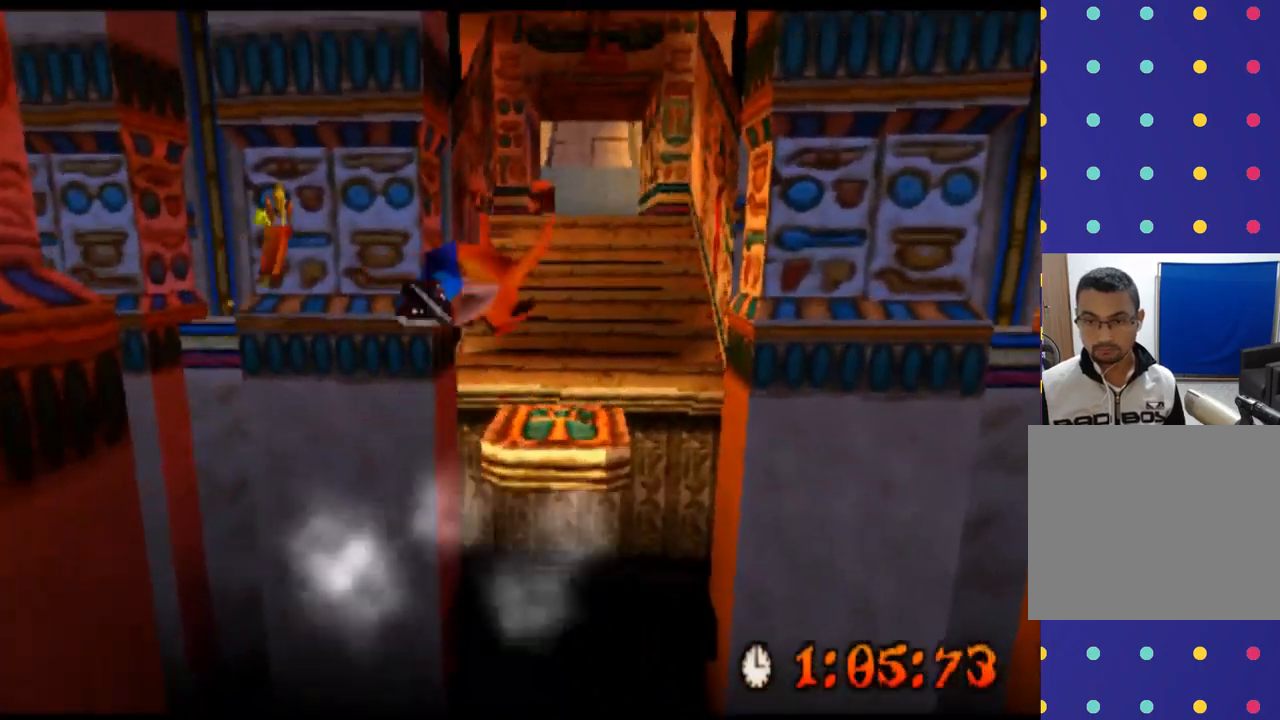
{"buttons": ["CROSS", "R2"], "left_stick": "up", "events": [[133, "SQUARE", "down"], [233, "SQUARE", "up"], [367, "SQUARE", "down"], [467, "SQUARE", "up"]]}
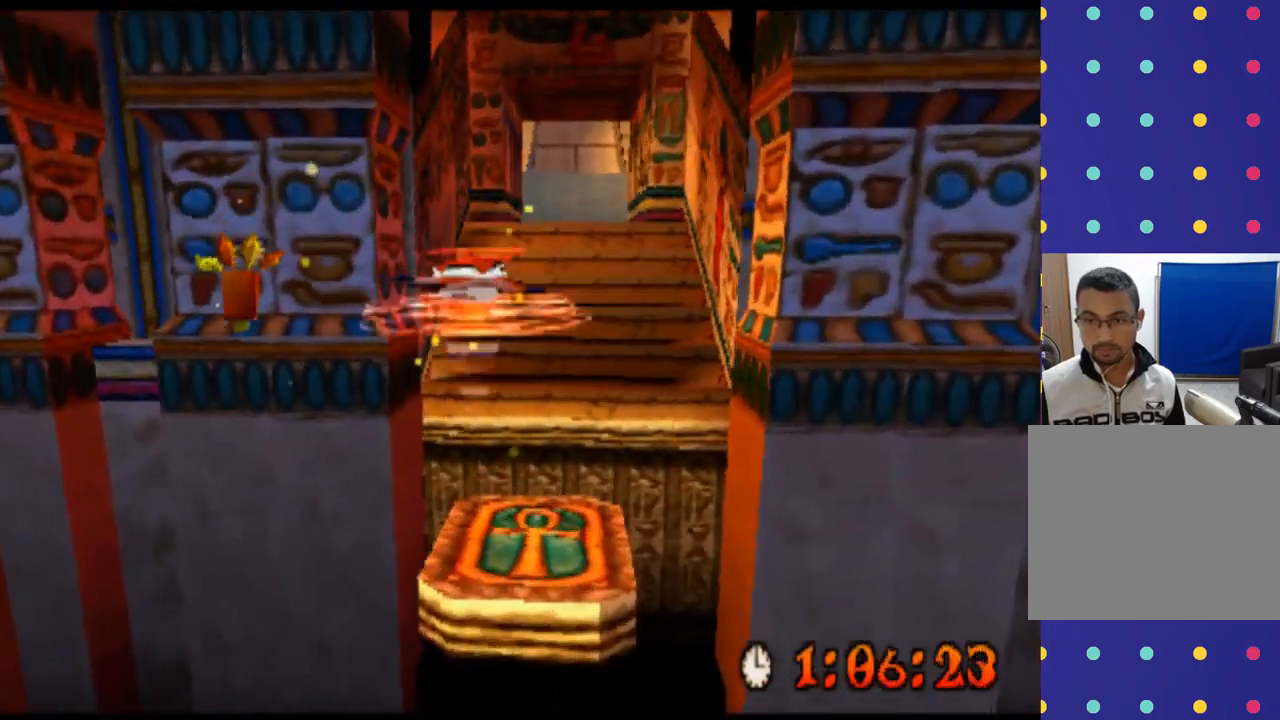
{"buttons": ["CROSS", "SQUARE", "R2"], "left_stick": "down", "events": [[133, "CROSS", "up"], [233, "SQUARE", "down"], [233, "left_stick", "center"], [267, "CROSS", "down"], [300, "left_stick", "down"]]}
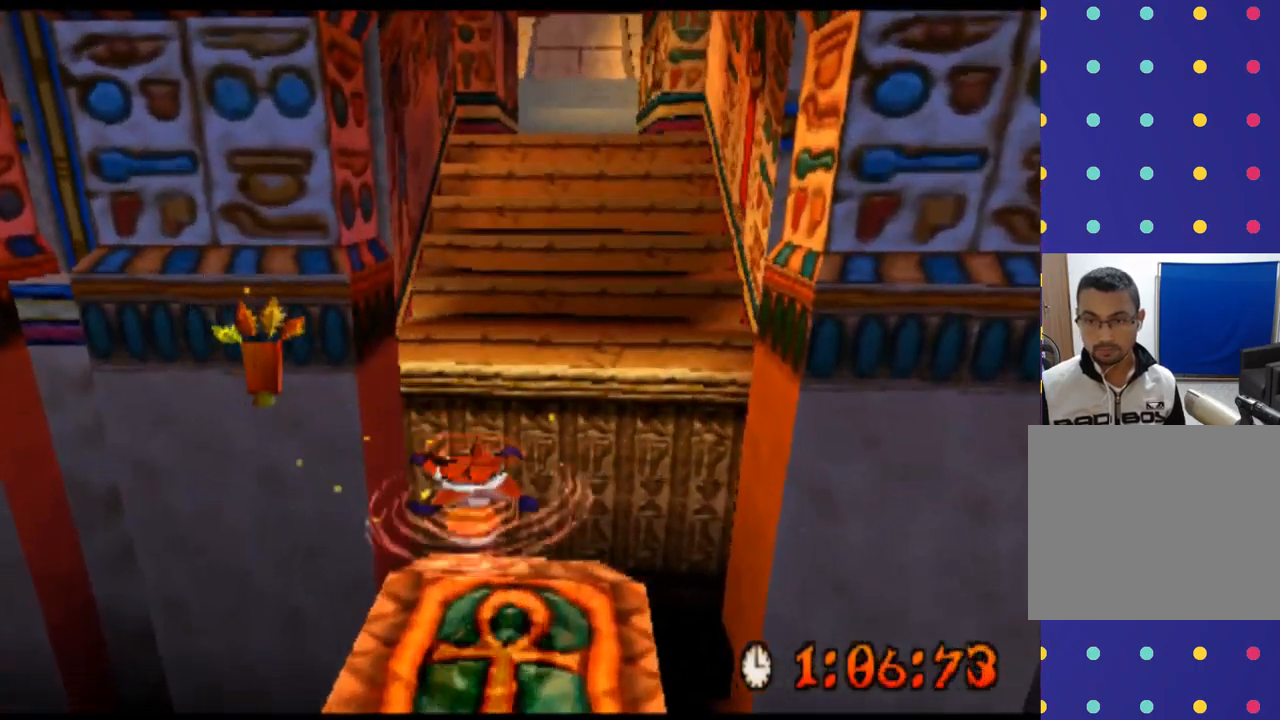
{"buttons": ["R2"], "left_stick": "center", "events": [[67, "SQUARE", "up"], [133, "CROSS", "up"], [133, "left_stick", "center"], [367, "R2", "up"], [467, "R2", "down"]]}
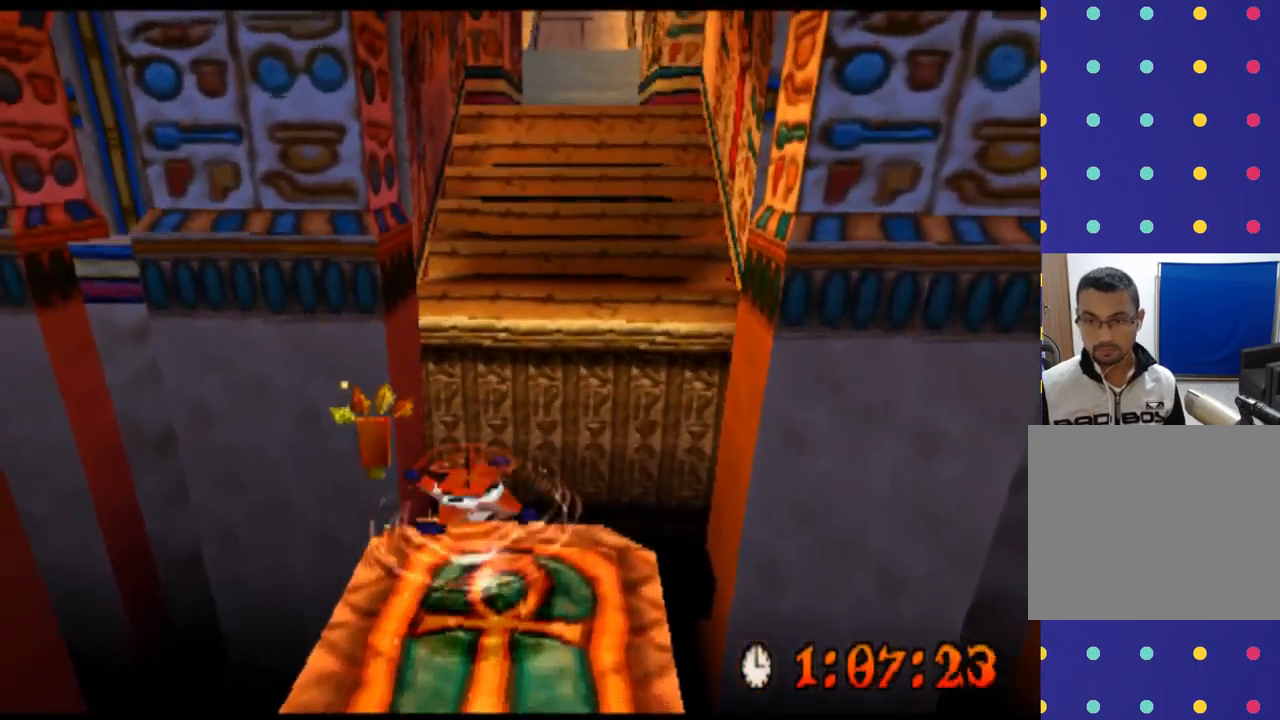
{"buttons": [], "left_stick": "center", "events": [[33, "R2", "up"]]}
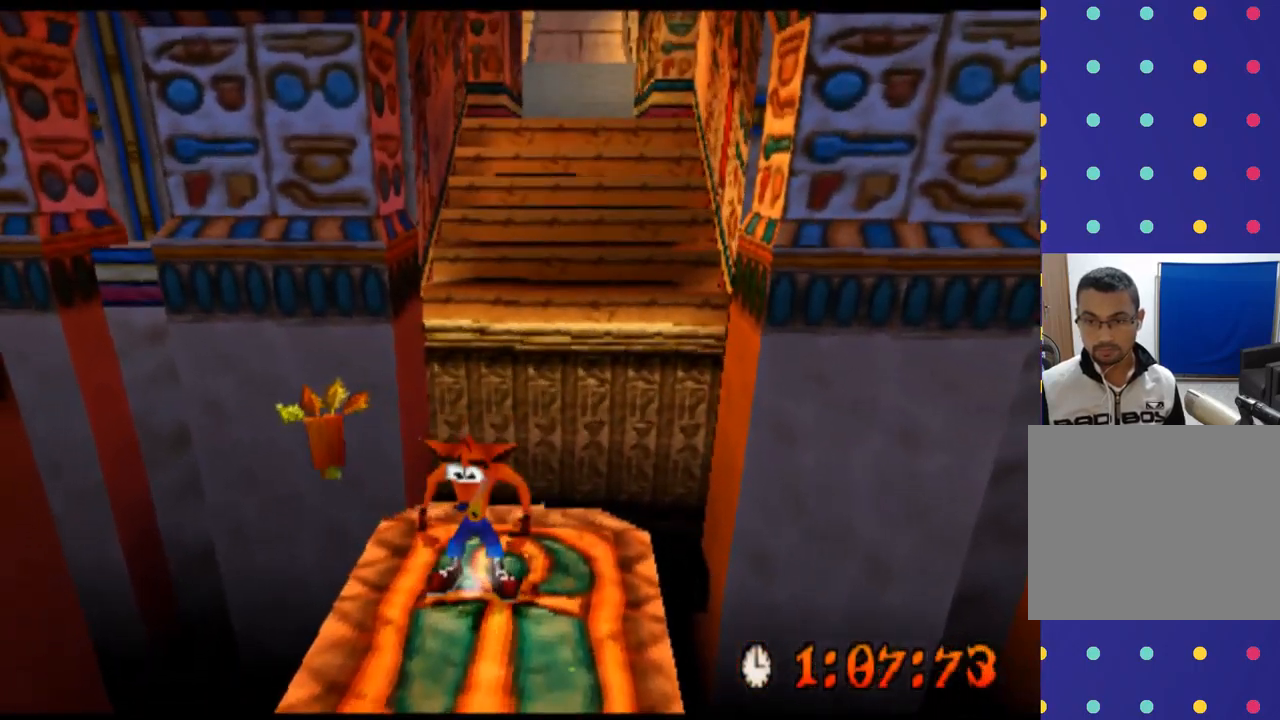
{"buttons": [], "left_stick": "center", "events": []}
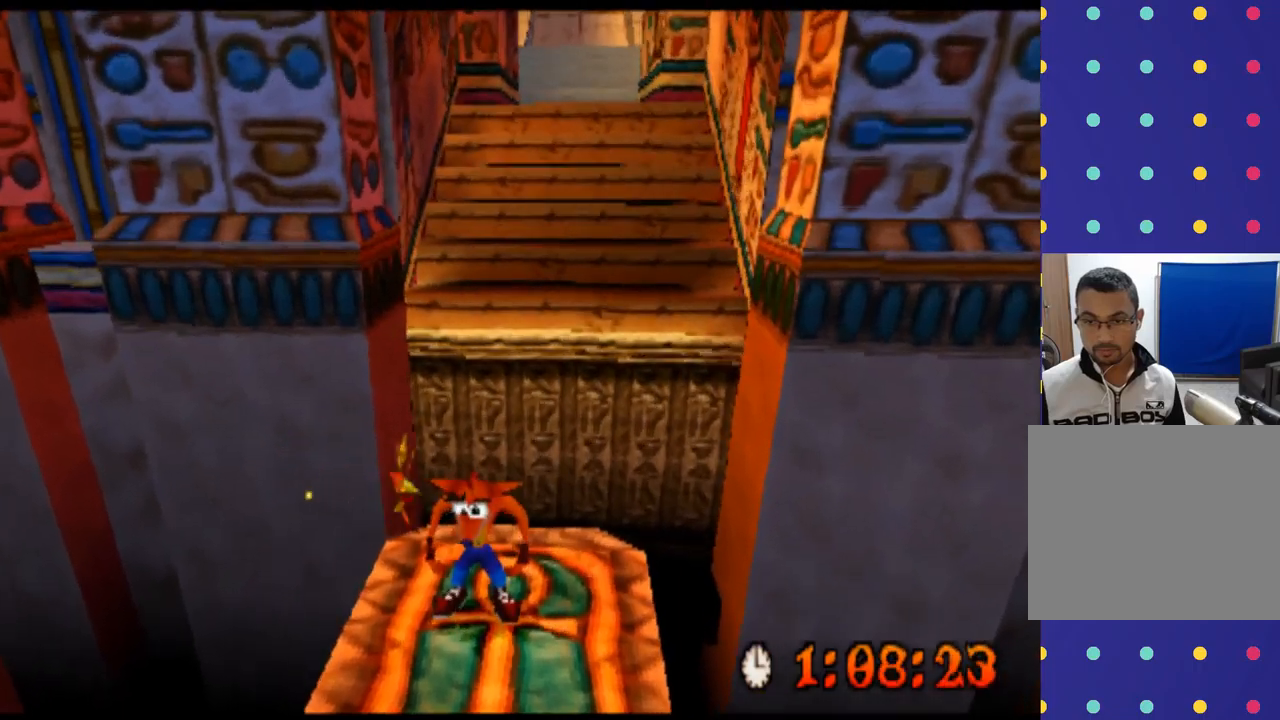
{"buttons": [], "left_stick": "center", "events": []}
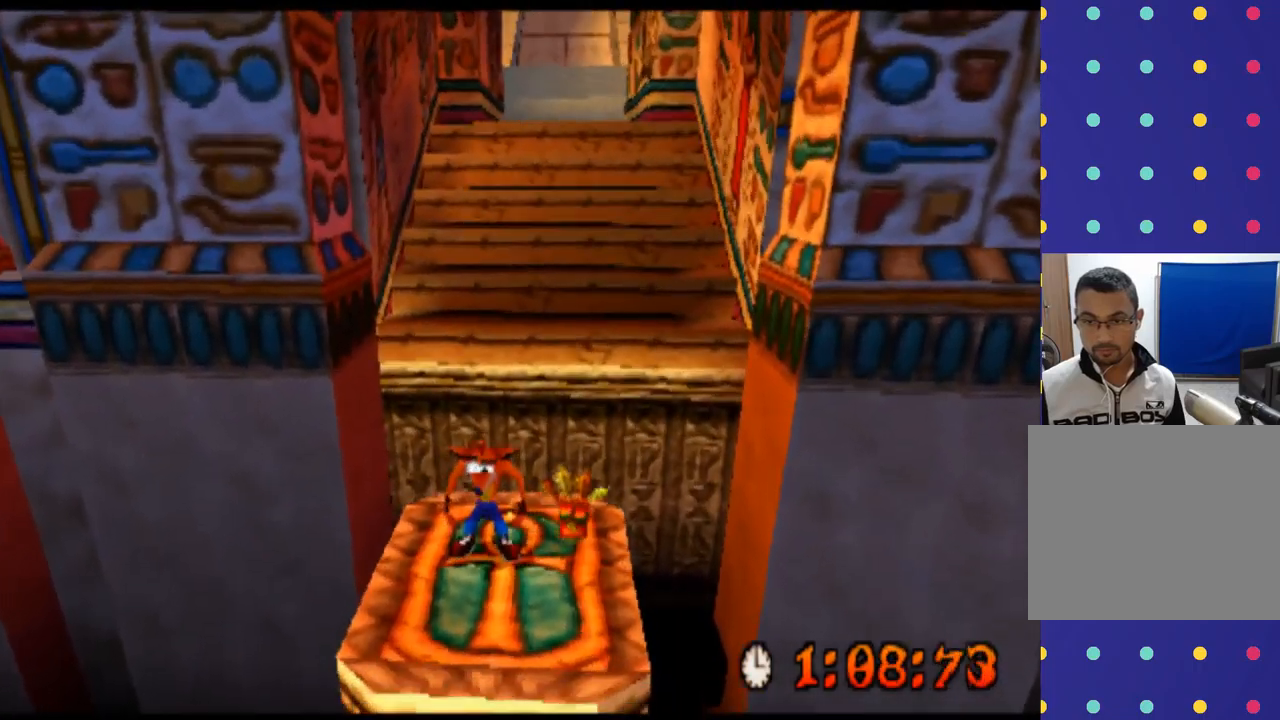
{"buttons": ["R2"], "left_stick": "up", "events": [[367, "left_stick", "up"], [434, "R2", "down"]]}
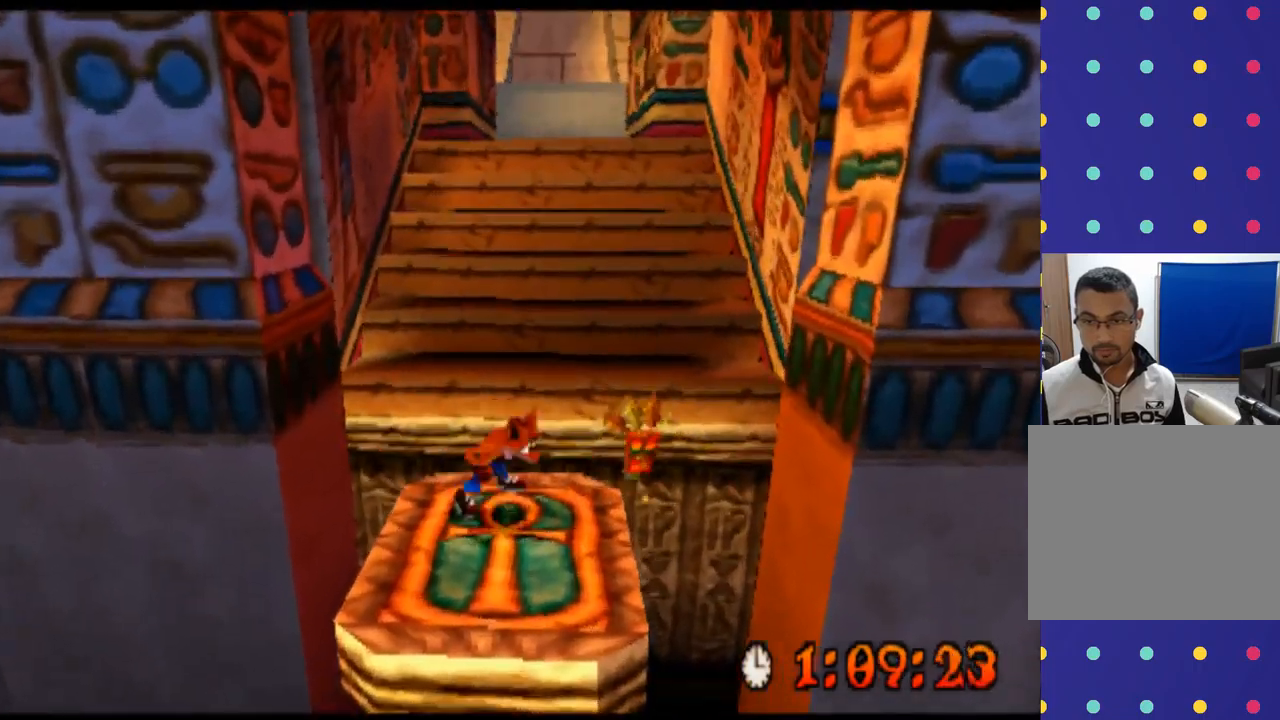
{"buttons": ["R2"], "left_stick": "up", "events": [[34, "CROSS", "down"], [500, "CROSS", "up"]]}
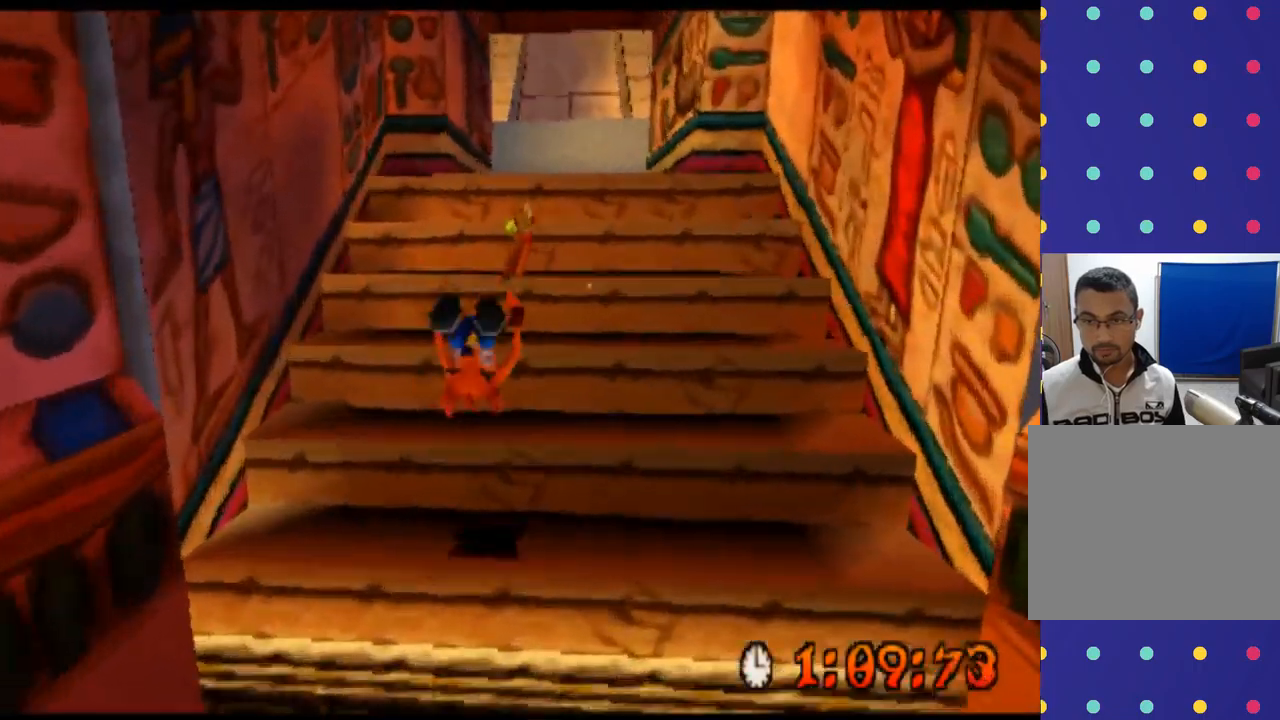
{"buttons": ["CROSS", "R2"], "left_stick": "up", "events": [[200, "CROSS", "down"]]}
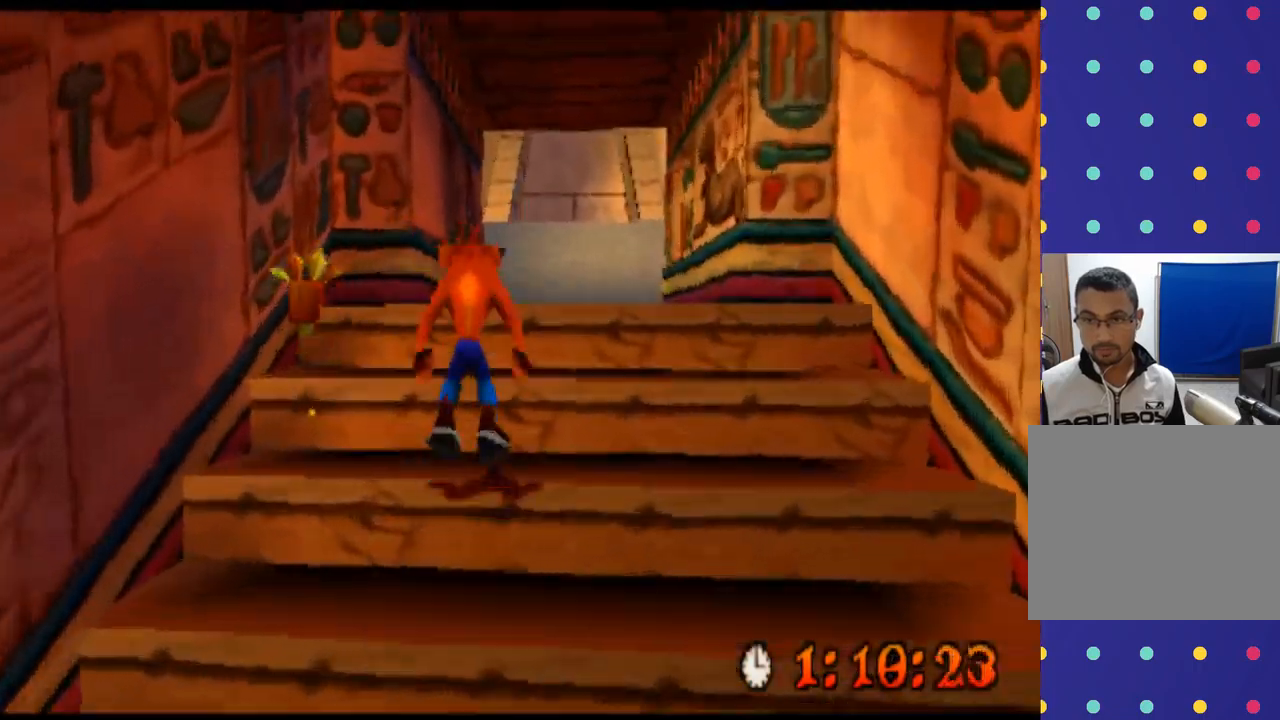
{"buttons": ["CROSS", "R2"], "left_stick": "up", "events": [[34, "CROSS", "up"], [300, "CROSS", "down"]]}
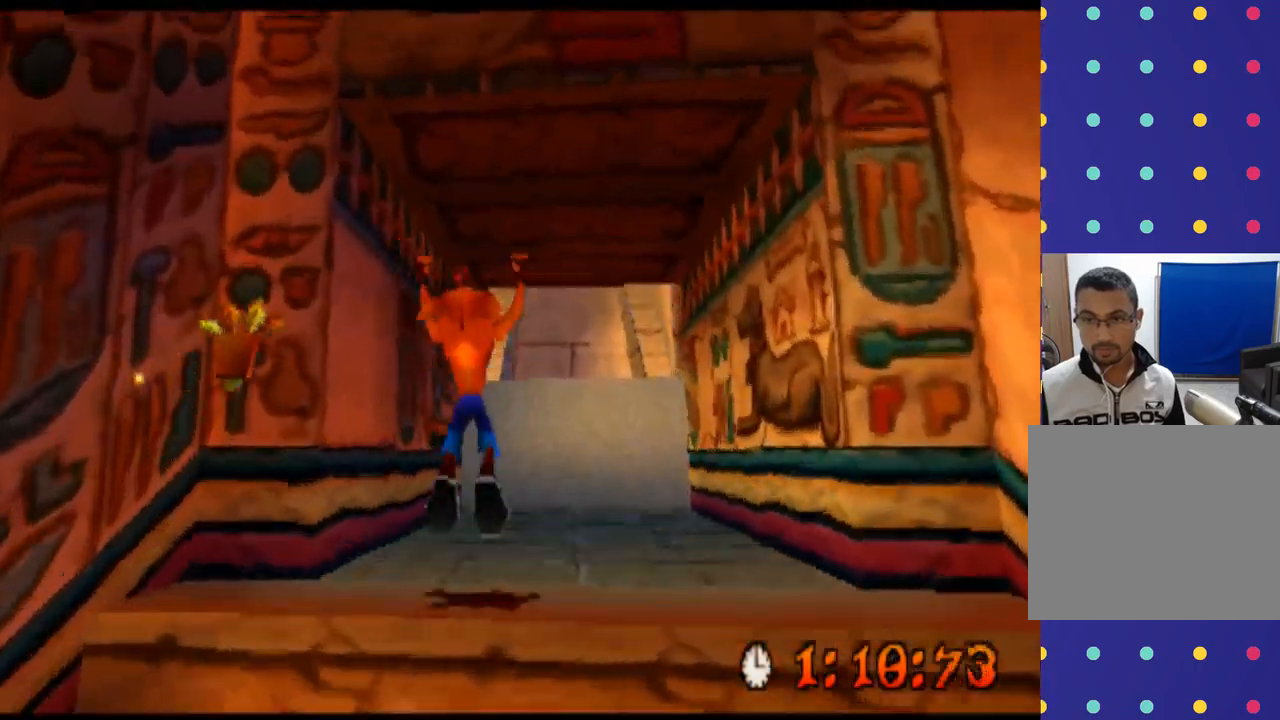
{"buttons": ["R2"], "left_stick": "up", "events": [[100, "CROSS", "up"]]}
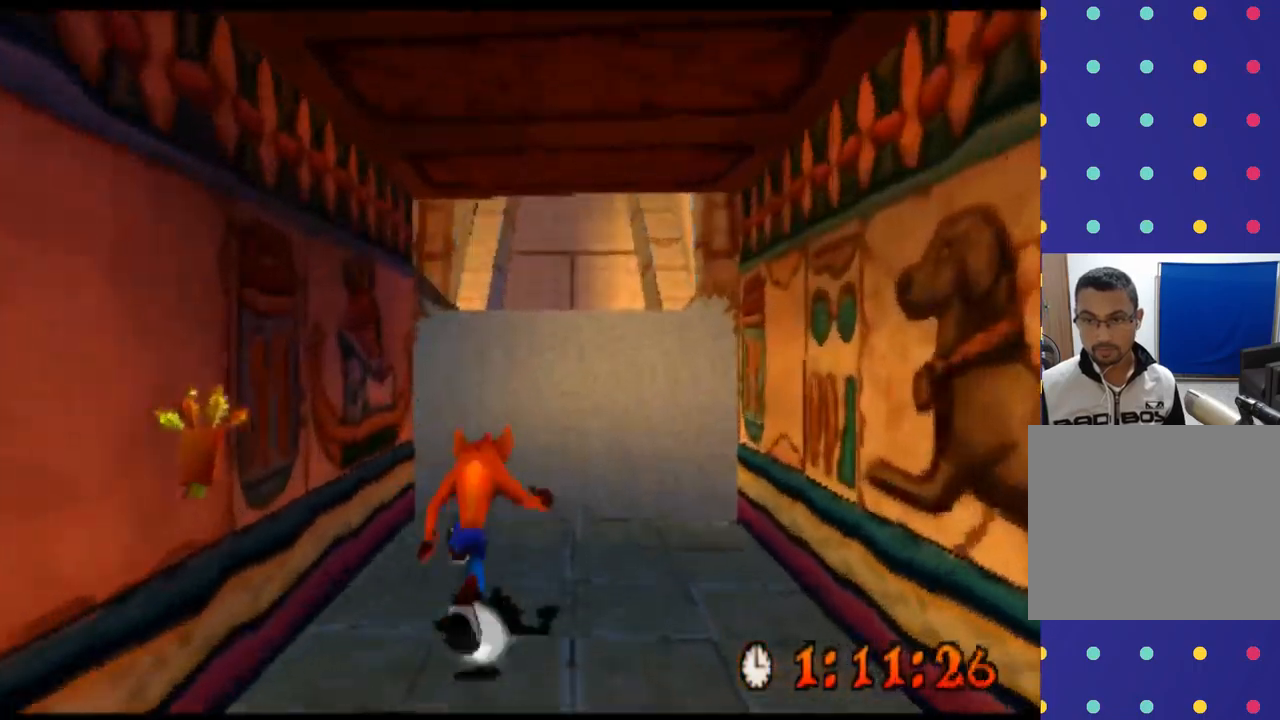
{"buttons": ["R2"], "left_stick": "up", "events": [[234, "left_stick", "up-right"], [400, "left_stick", "up"]]}
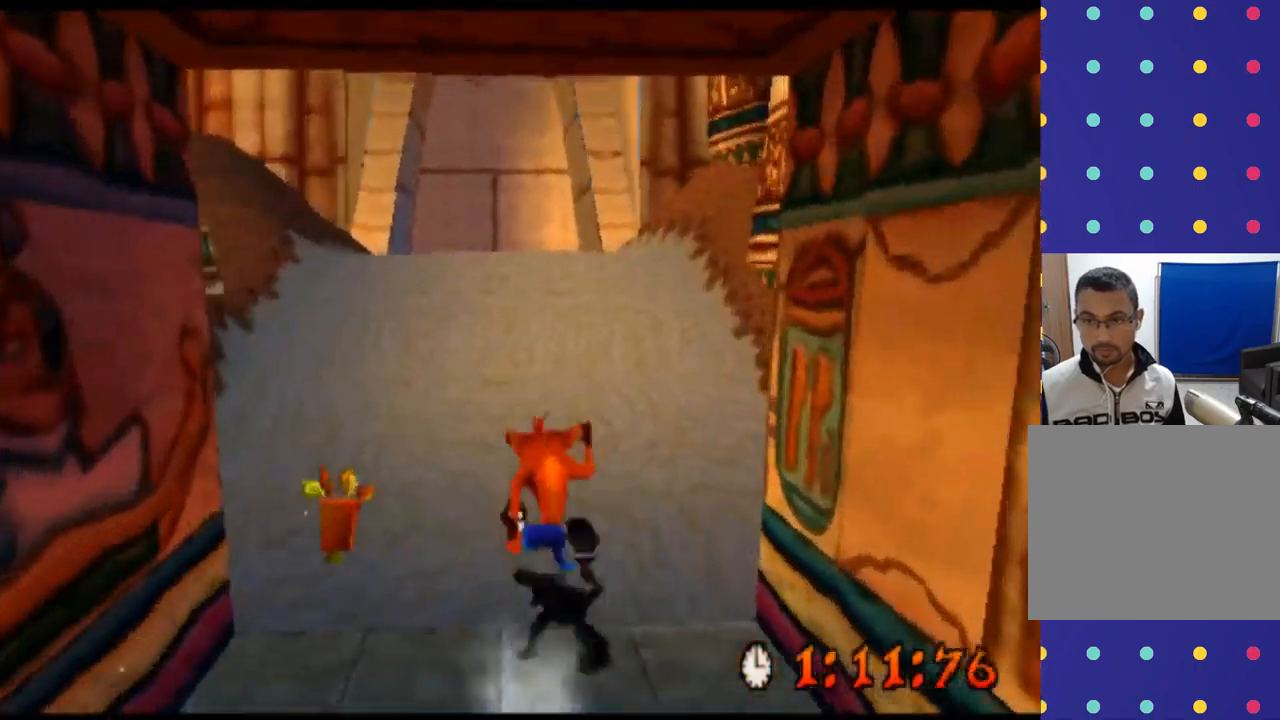
{"buttons": ["R2"], "left_stick": "up", "events": []}
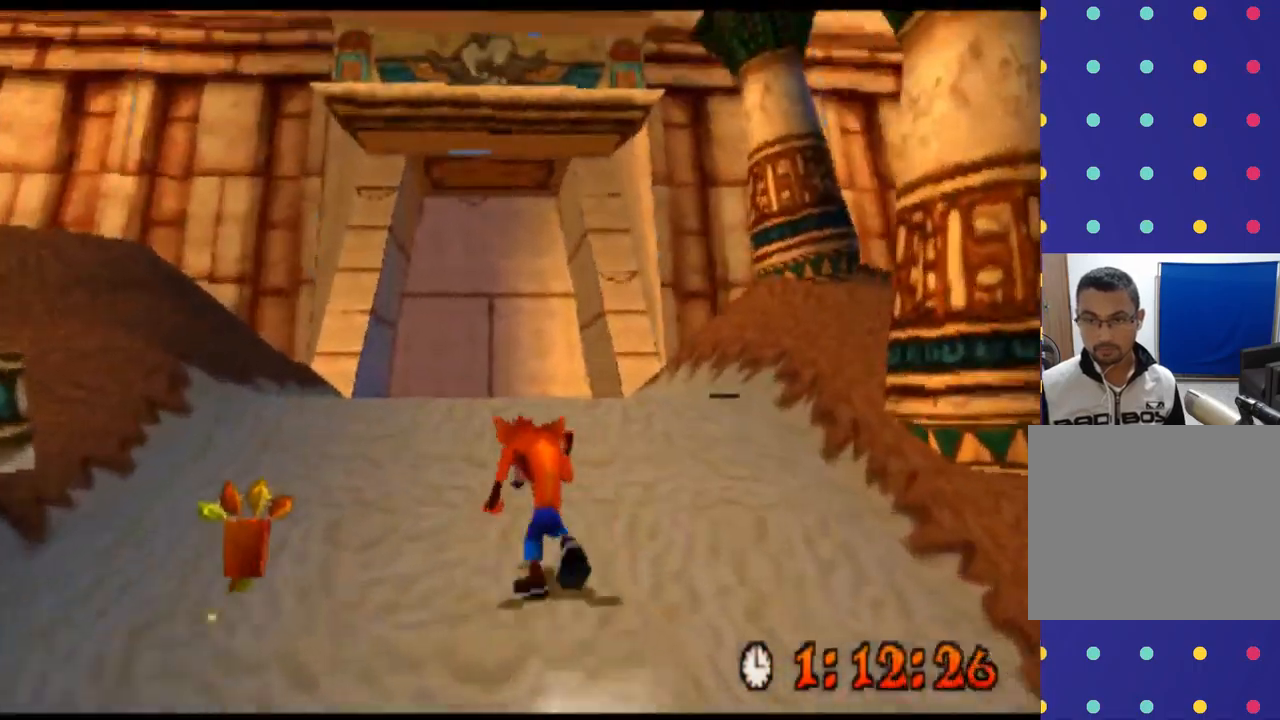
{"buttons": ["R2"], "left_stick": "up", "events": []}
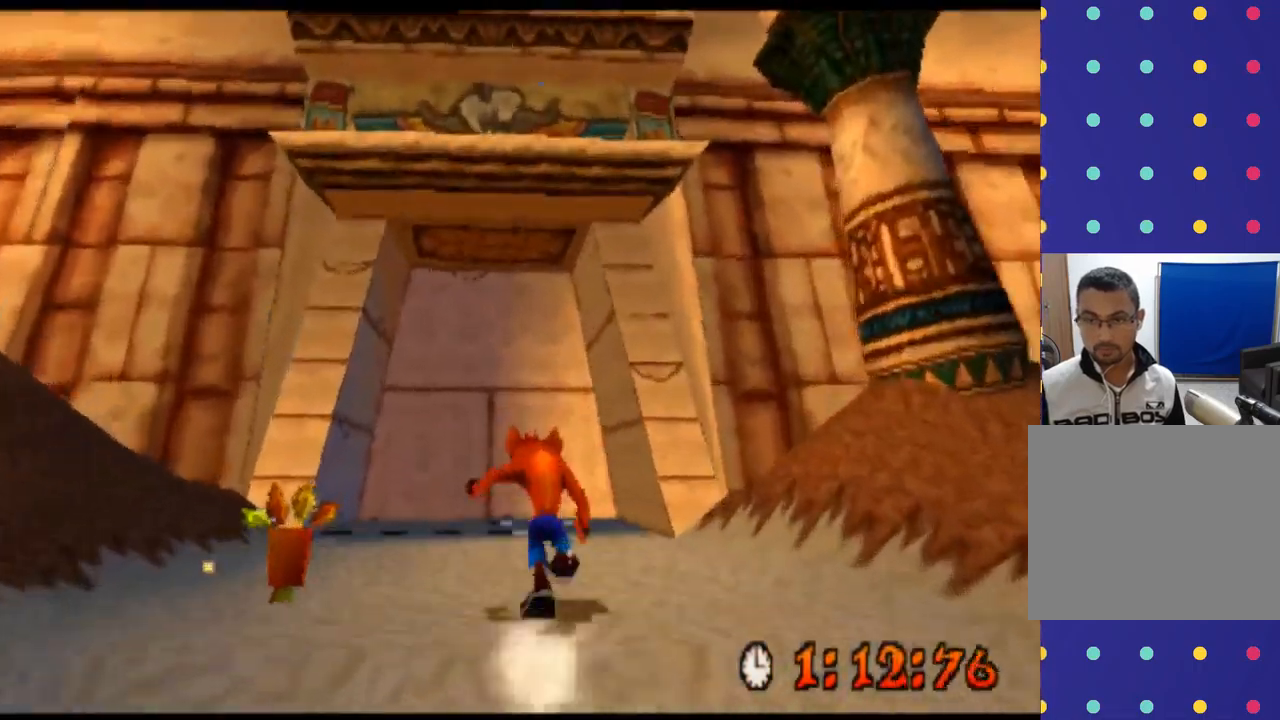
{"buttons": ["R2"], "left_stick": "up", "events": []}
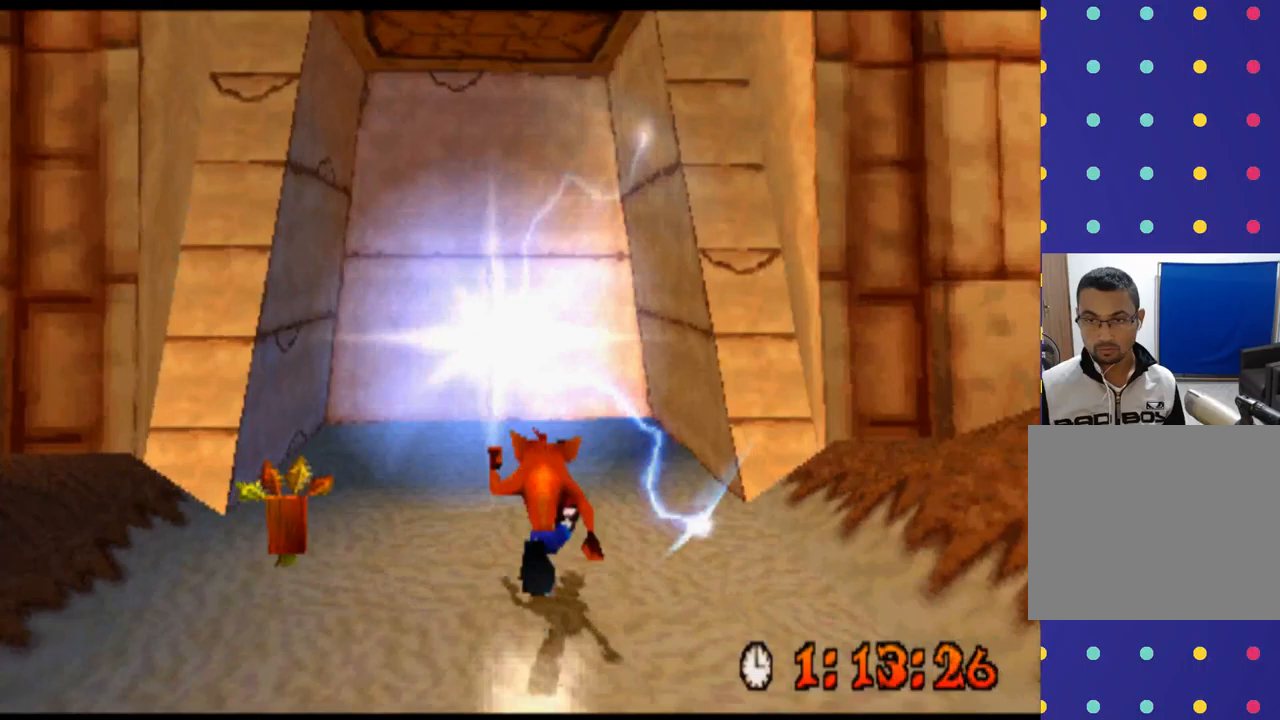
{"buttons": ["R2"], "left_stick": "up", "events": []}
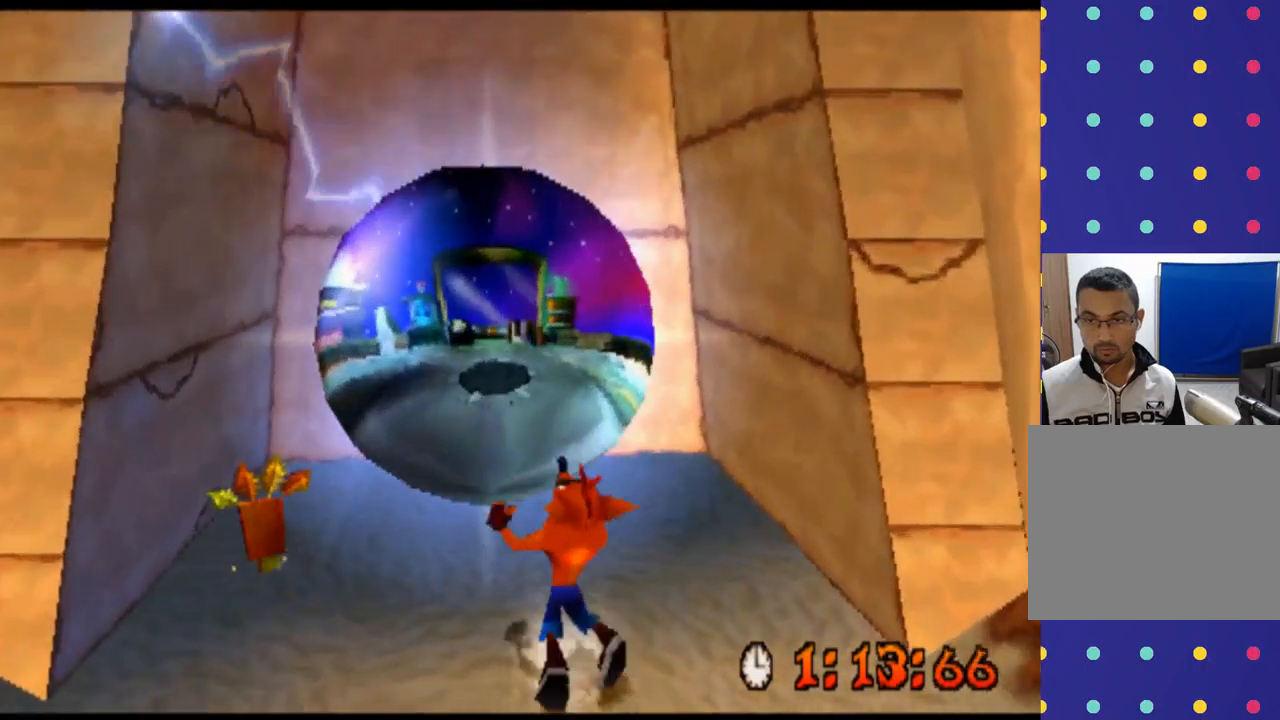
{"buttons": ["R2"], "left_stick": "up", "events": []}
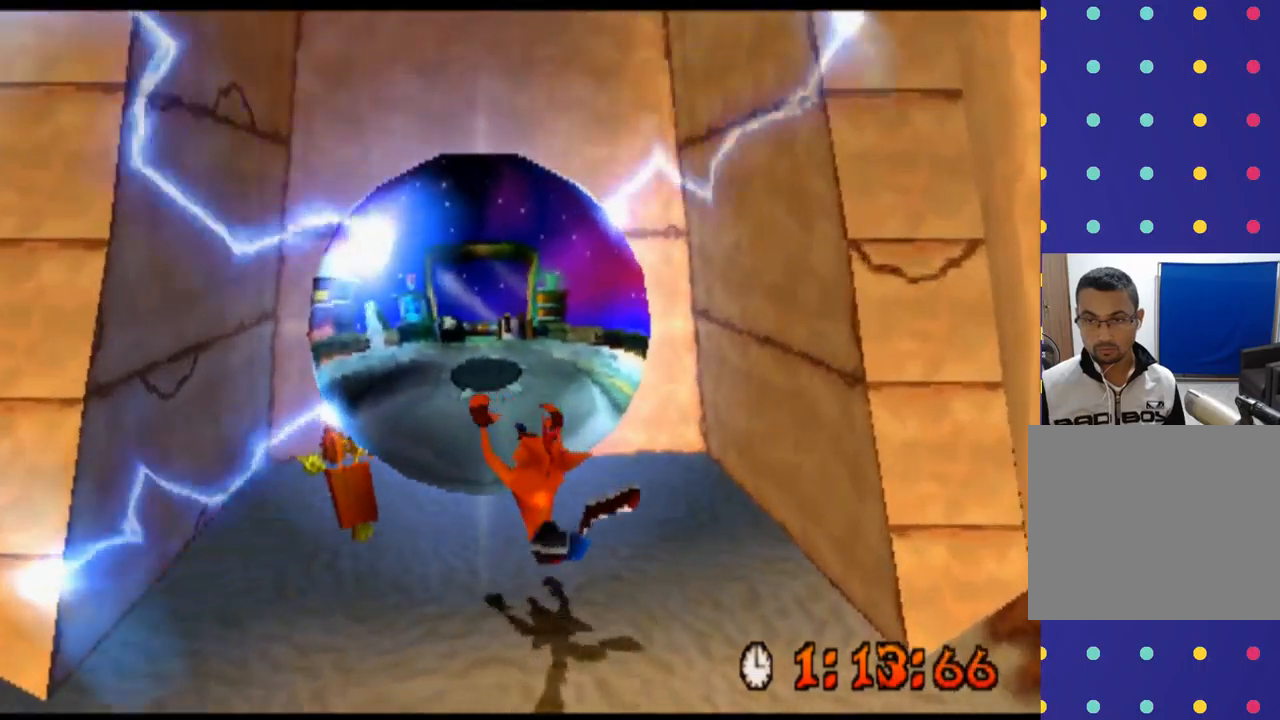
{"buttons": [], "left_stick": "center", "events": [[300, "R2", "up"], [333, "left_stick", "center"]]}